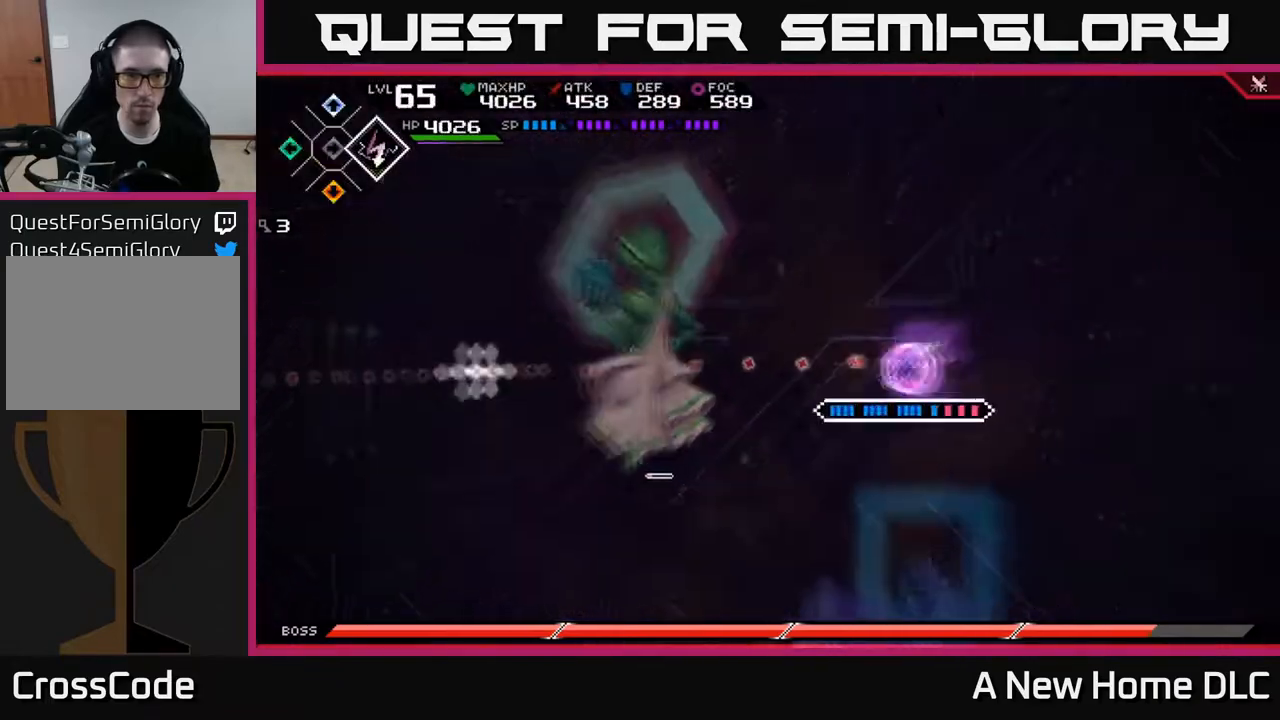
Gameplay with a controller (Xbox layout); each line is a JSON object with the inputs held at the frame after it. "events" lists button and stick changes between this image and that frame as [ms after this image, input, new state], when the widget could be followed in between.
{"buttons": ["X", "L1"], "left_stick": "left", "right_stick": "center", "events": [[50, "R2", "up"], [133, "left_stick", "left"], [200, "right_stick", "center"], [233, "L1", "down"], [333, "L1", "up"], [433, "L1", "down"], [433, "X", "down"]]}
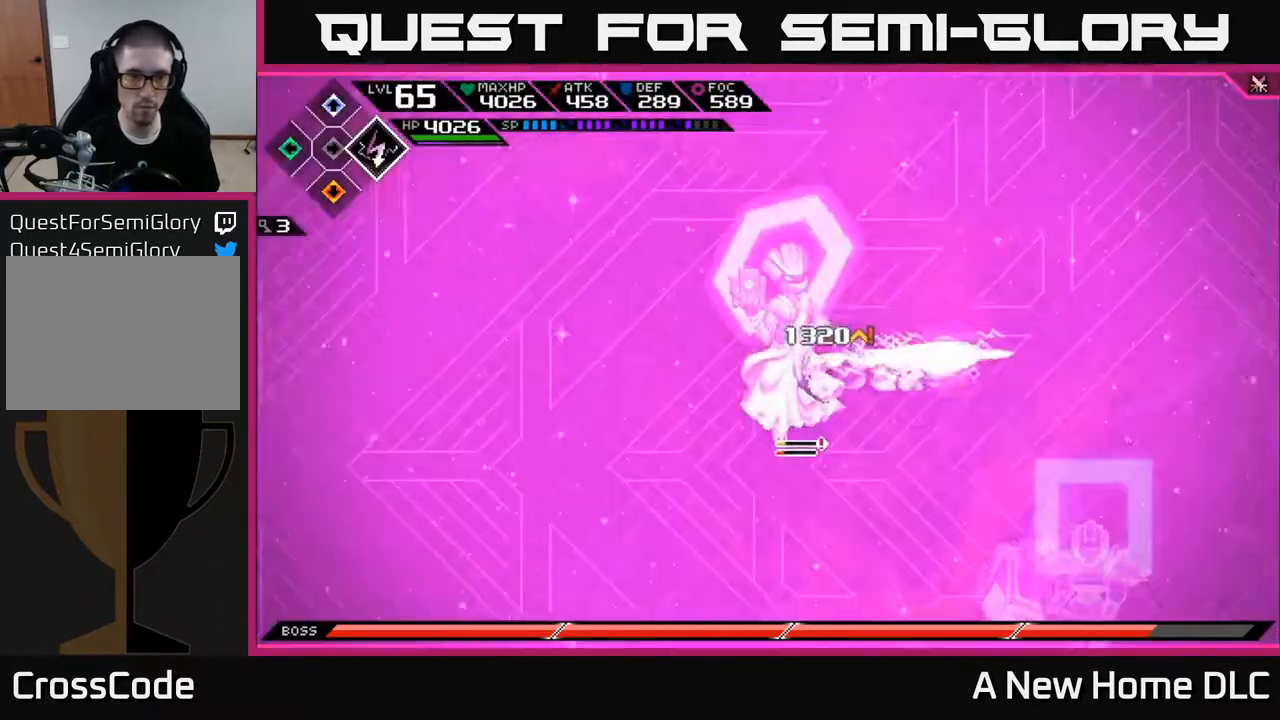
{"buttons": [], "left_stick": "down-left", "right_stick": "center", "events": [[17, "L1", "up"], [17, "X", "up"], [83, "X", "down"], [133, "left_stick", "down-left"], [167, "X", "up"], [233, "X", "down"], [300, "X", "up"], [383, "X", "down"], [467, "X", "up"]]}
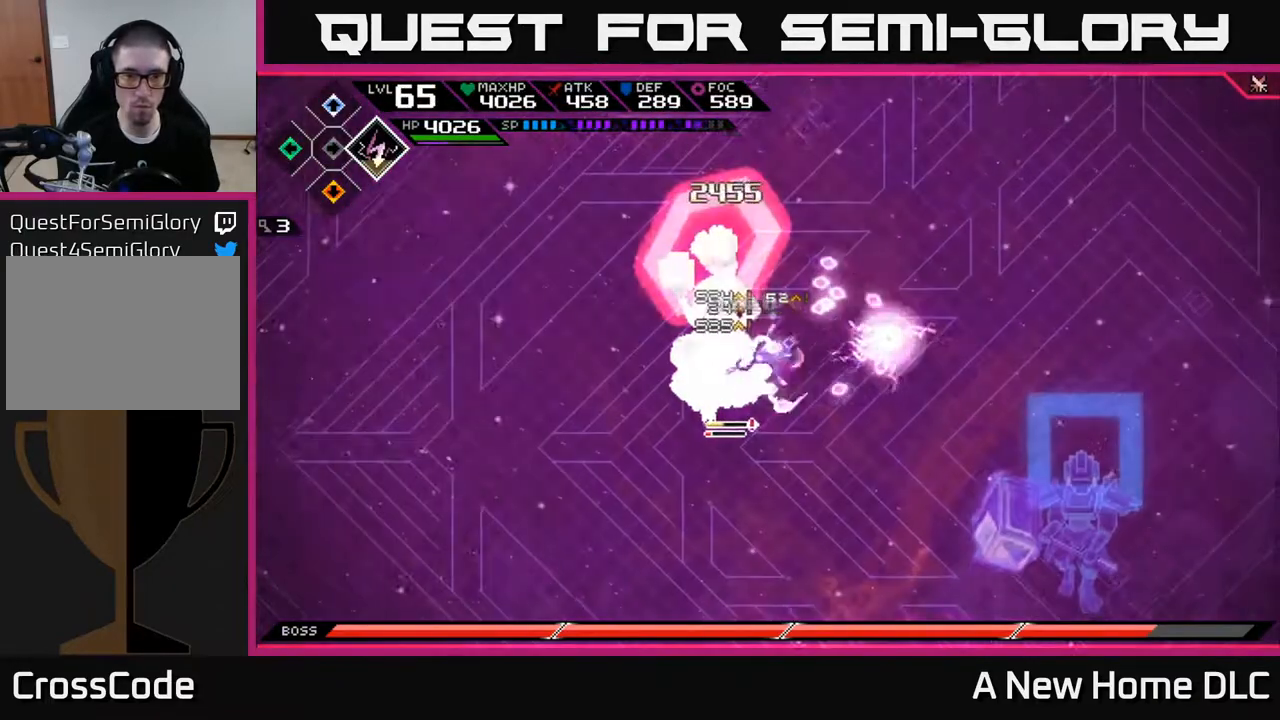
{"buttons": [], "left_stick": "left", "right_stick": "center", "events": [[50, "X", "down"], [150, "X", "up"], [200, "X", "down"], [317, "X", "up"], [383, "X", "down"], [383, "left_stick", "left"], [483, "X", "up"]]}
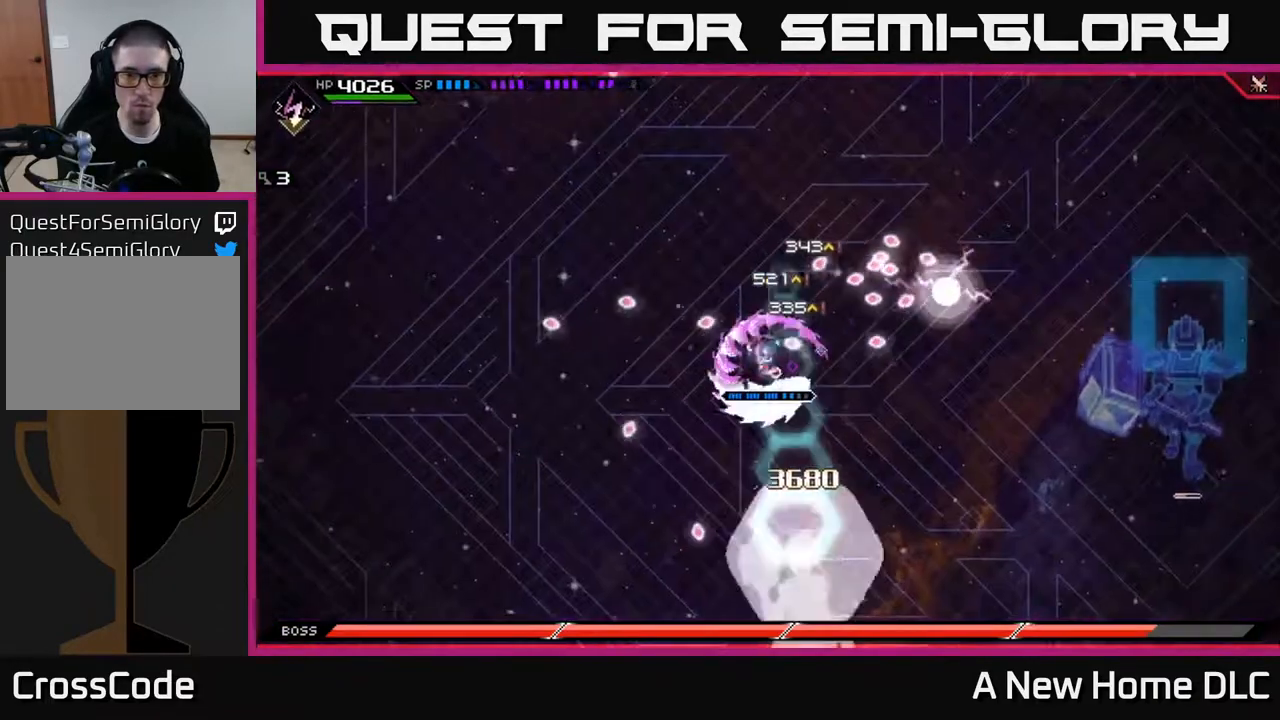
{"buttons": ["DPAD_RIGHT"], "left_stick": "down-right", "right_stick": "center", "events": [[33, "left_stick", "down"], [83, "L1", "down"], [200, "L1", "up"], [300, "left_stick", "down-right"], [483, "DPAD_RIGHT", "down"]]}
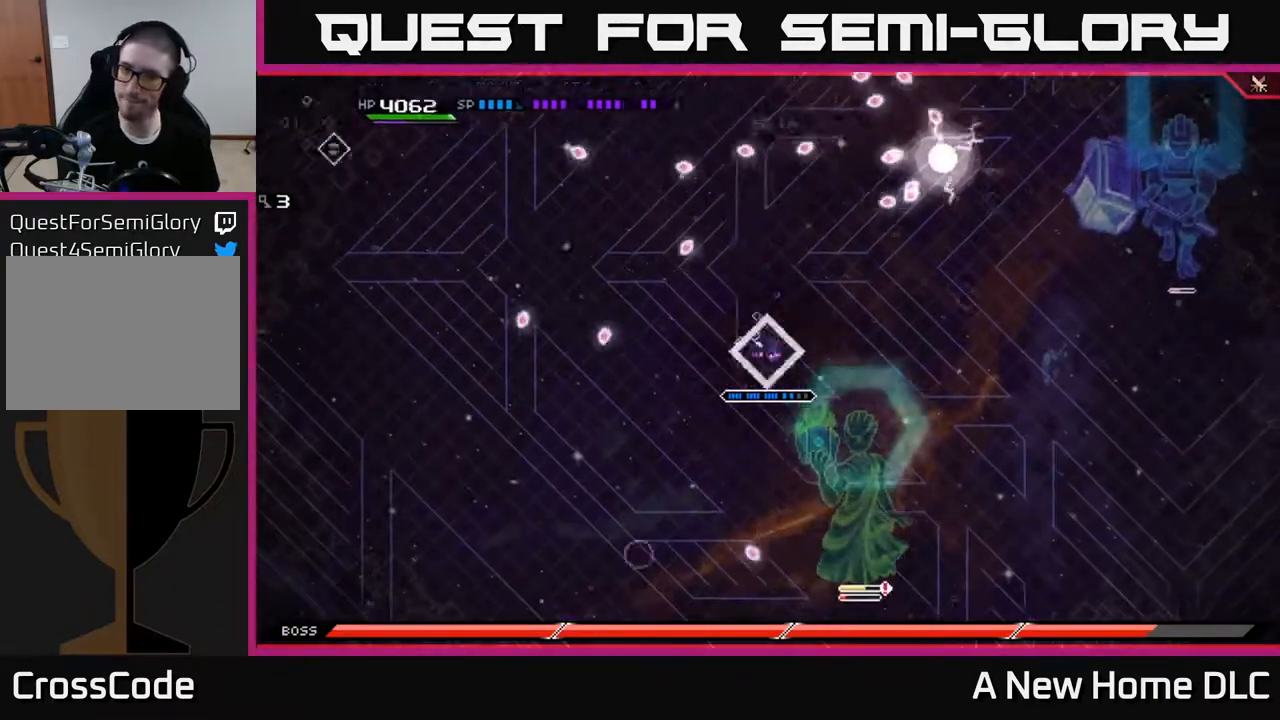
{"buttons": [], "left_stick": "right", "right_stick": "center", "events": [[33, "DPAD_RIGHT", "up"], [150, "left_stick", "right"]]}
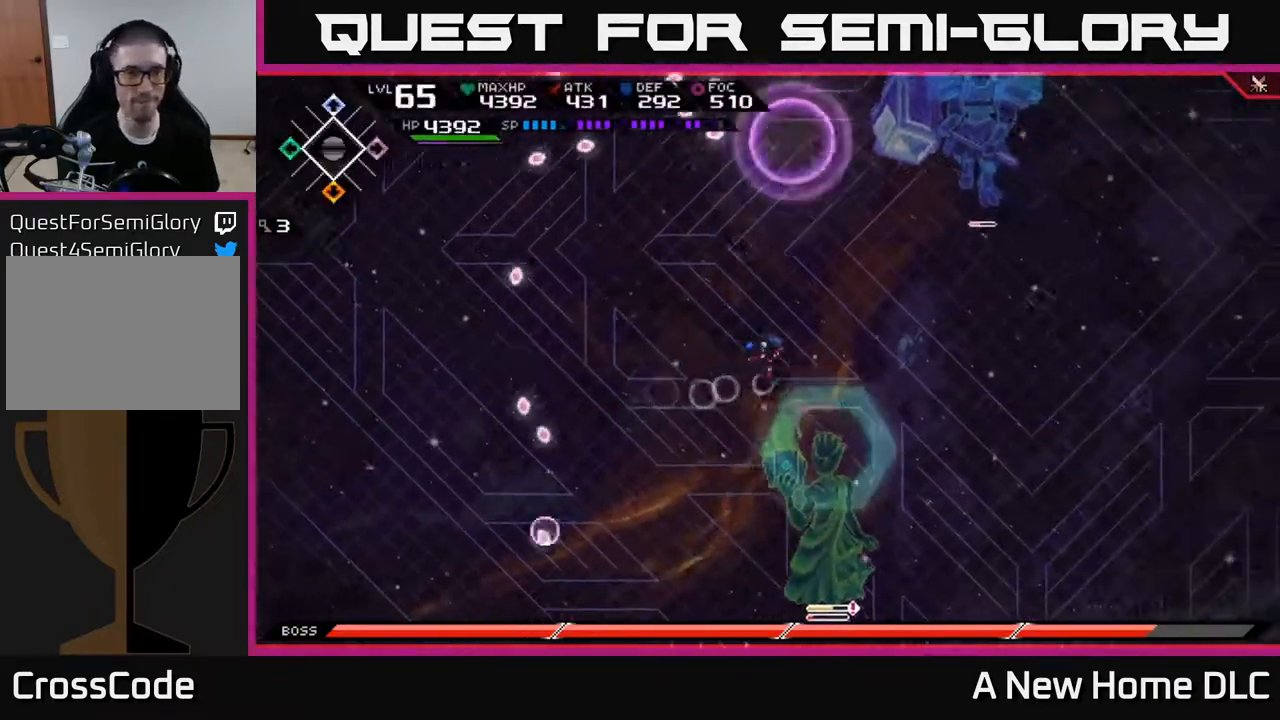
{"buttons": [], "left_stick": "center", "right_stick": "center", "events": [[200, "left_stick", "up-right"], [350, "left_stick", "center"]]}
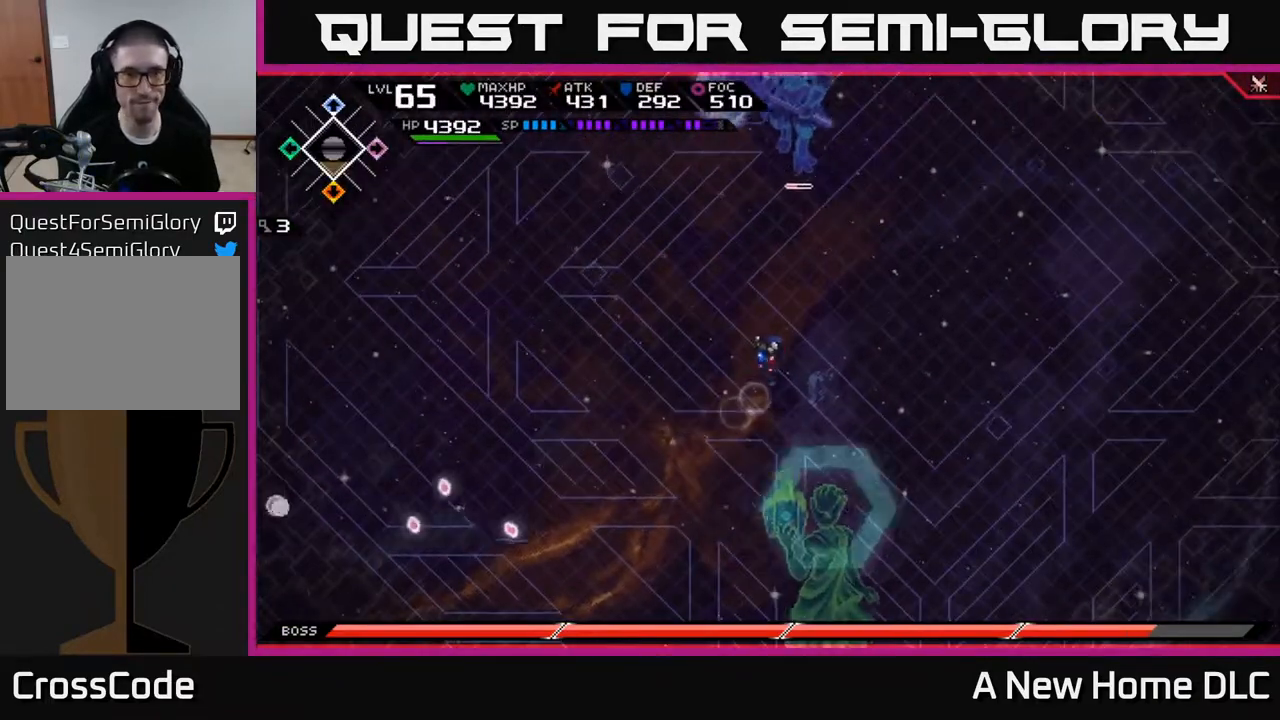
{"buttons": [], "left_stick": "center", "right_stick": "center", "events": []}
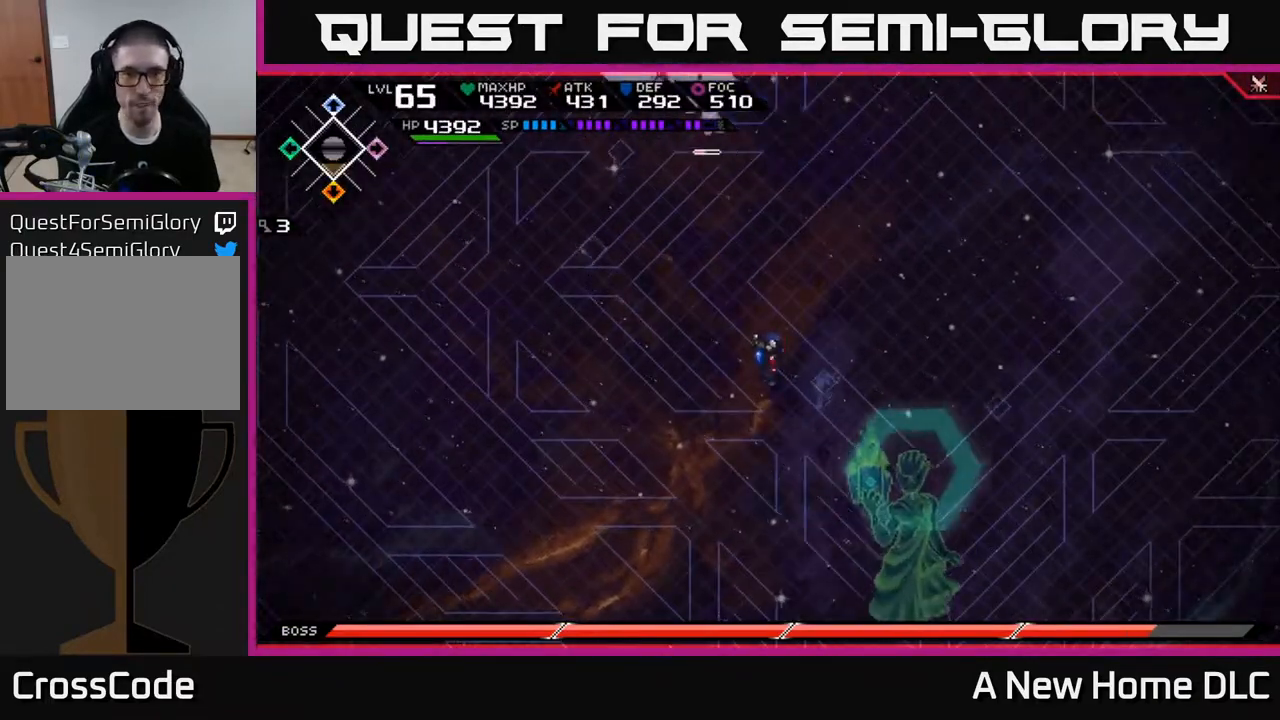
{"buttons": [], "left_stick": "center", "right_stick": "center", "events": []}
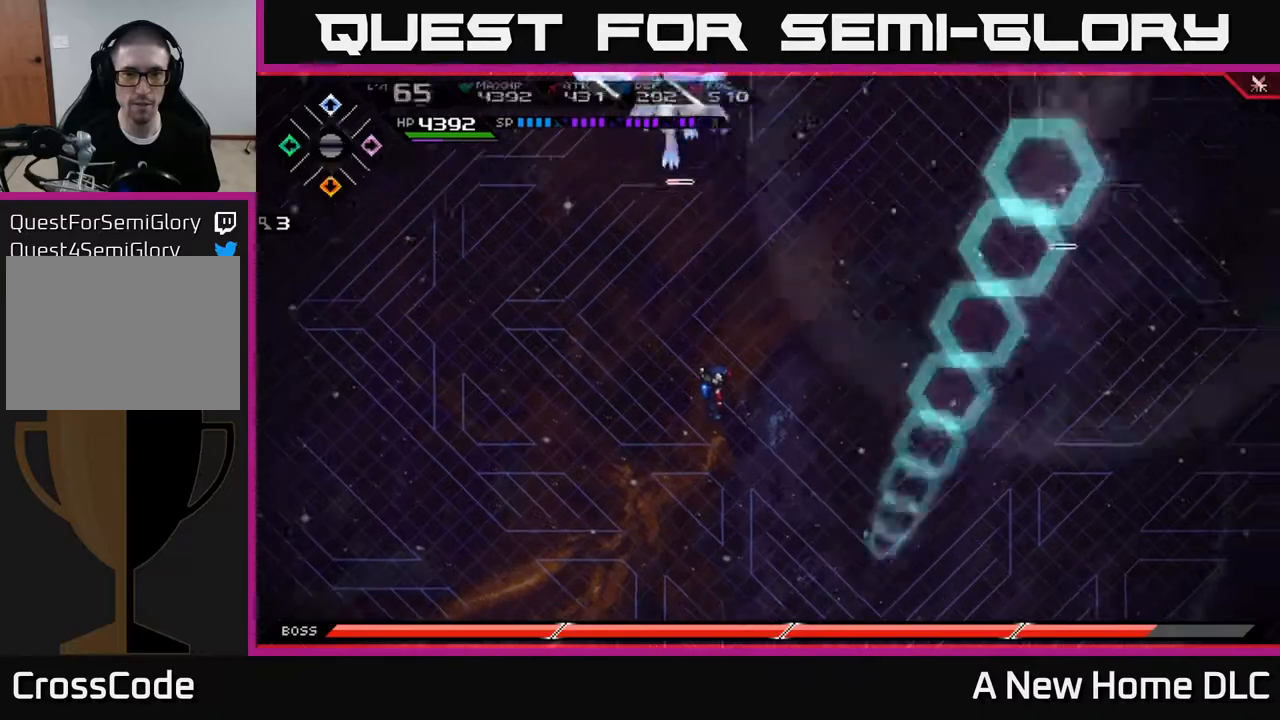
{"buttons": [], "left_stick": "up-right", "right_stick": "center", "events": [[50, "left_stick", "up"], [367, "left_stick", "up-right"]]}
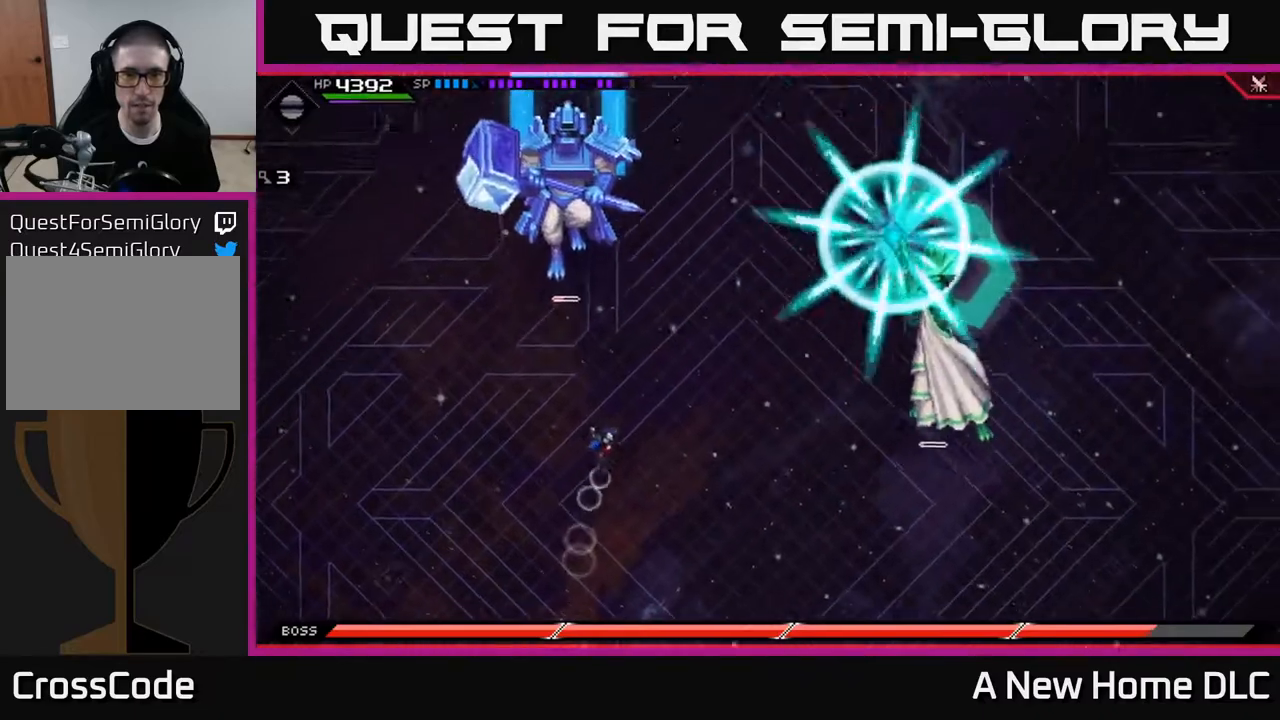
{"buttons": [], "left_stick": "down-right", "right_stick": "center", "events": [[133, "left_stick", "down-right"]]}
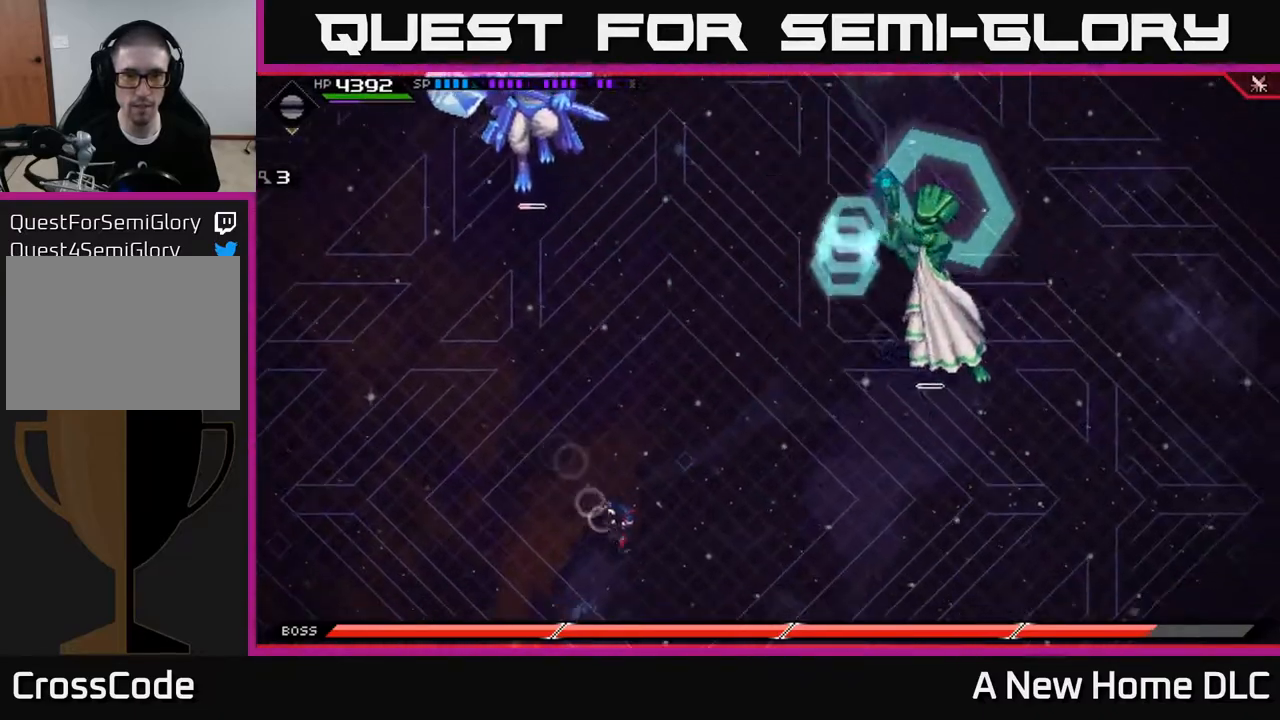
{"buttons": [], "left_stick": "down-right", "right_stick": "center", "events": [[83, "L1", "down"], [200, "L1", "up"], [333, "L1", "down"], [417, "L1", "up"]]}
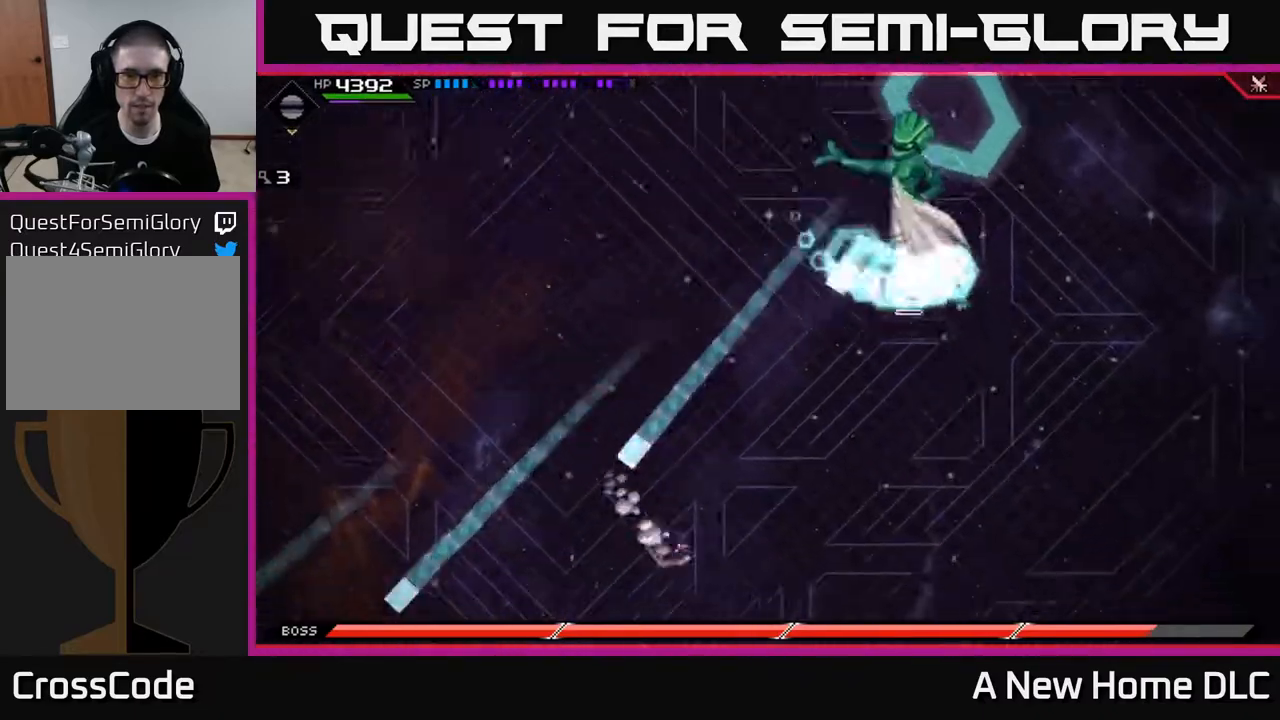
{"buttons": [], "left_stick": "down-right", "right_stick": "center", "events": [[117, "L1", "down"], [217, "L1", "up"], [333, "L1", "down"], [433, "L1", "up"]]}
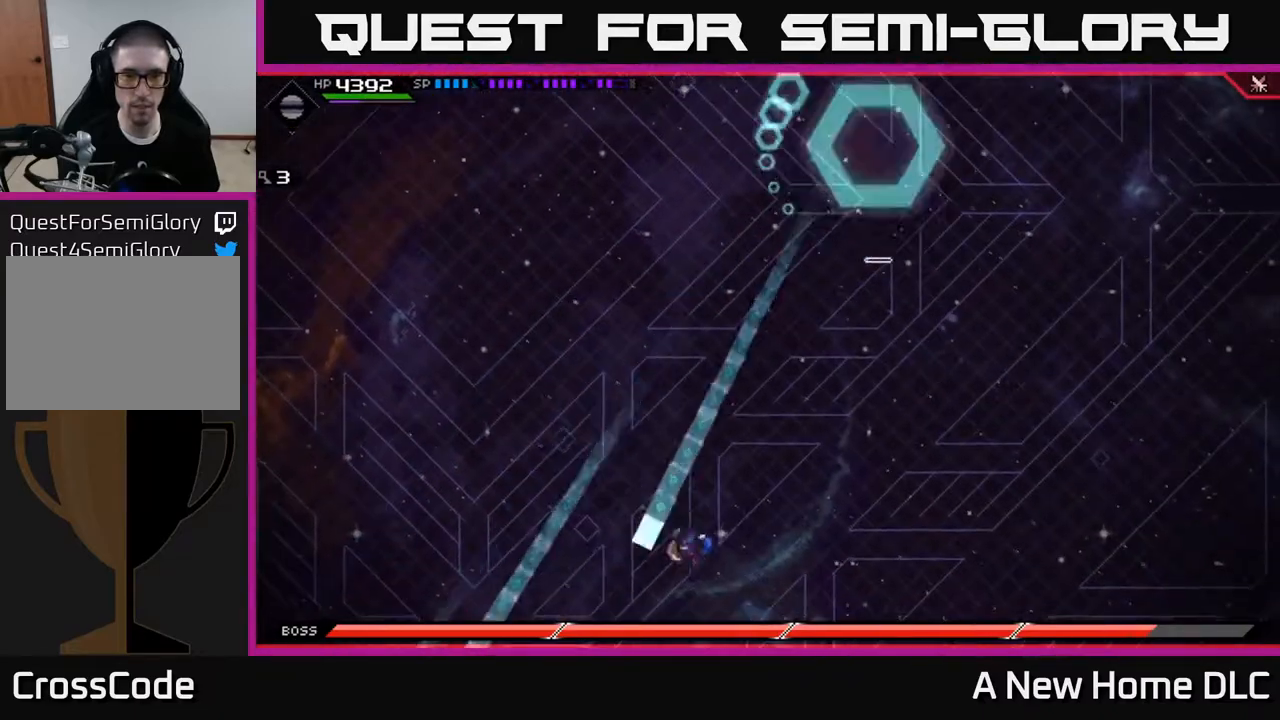
{"buttons": [], "left_stick": "left", "right_stick": "center", "events": [[167, "L1", "down"], [233, "L1", "up"], [383, "left_stick", "left"]]}
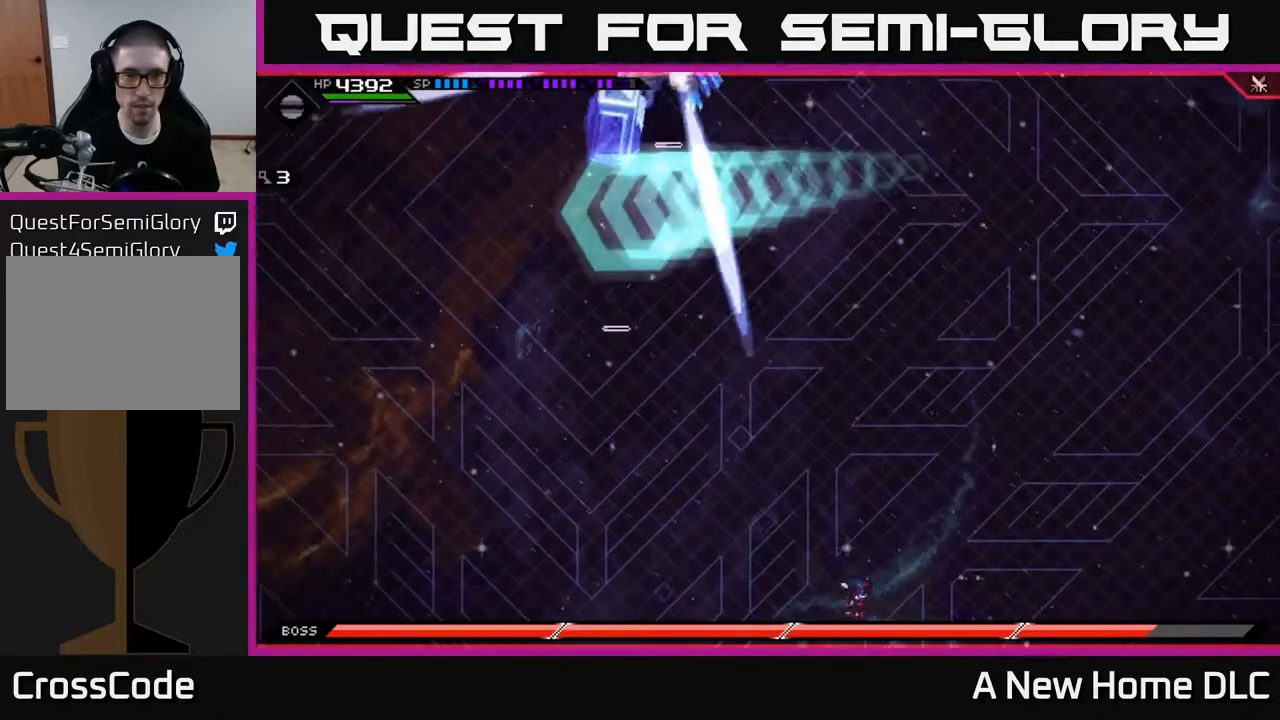
{"buttons": [], "left_stick": "left", "right_stick": "center", "events": []}
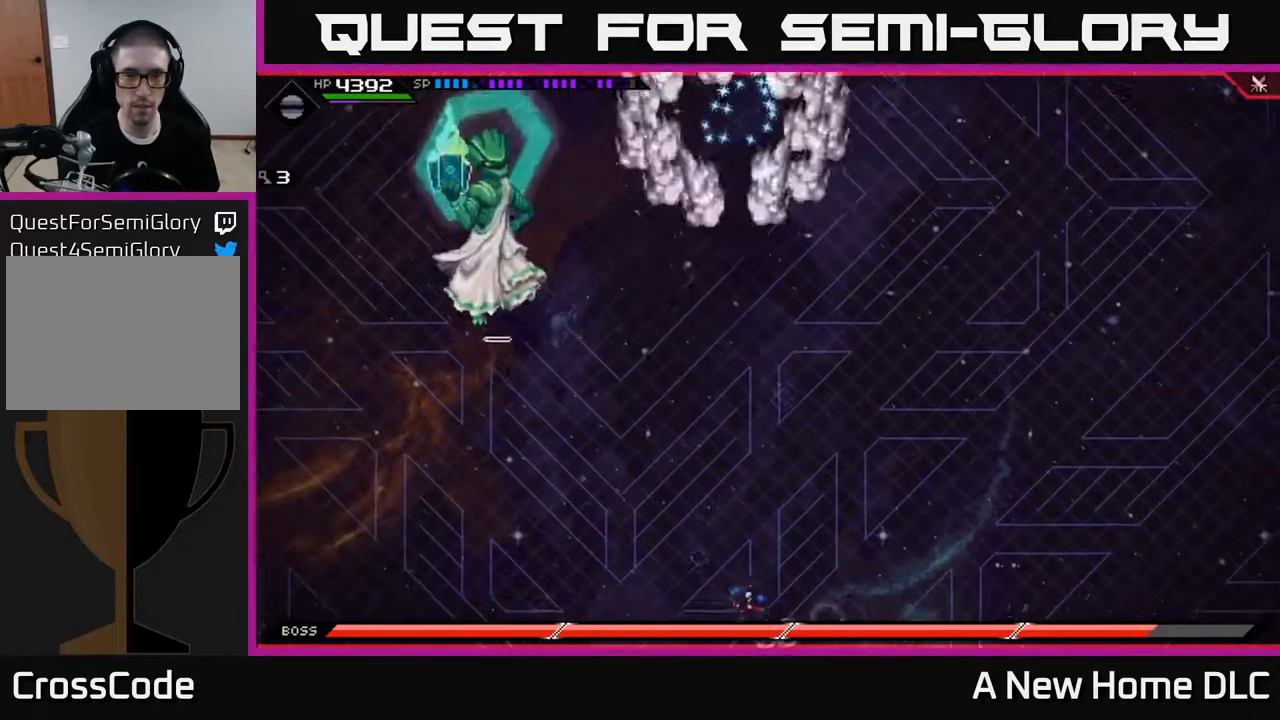
{"buttons": ["L1"], "left_stick": "up", "right_stick": "center", "events": [[67, "left_stick", "up-left"], [233, "left_stick", "up"], [300, "L1", "down"], [367, "L1", "up"], [433, "L1", "down"]]}
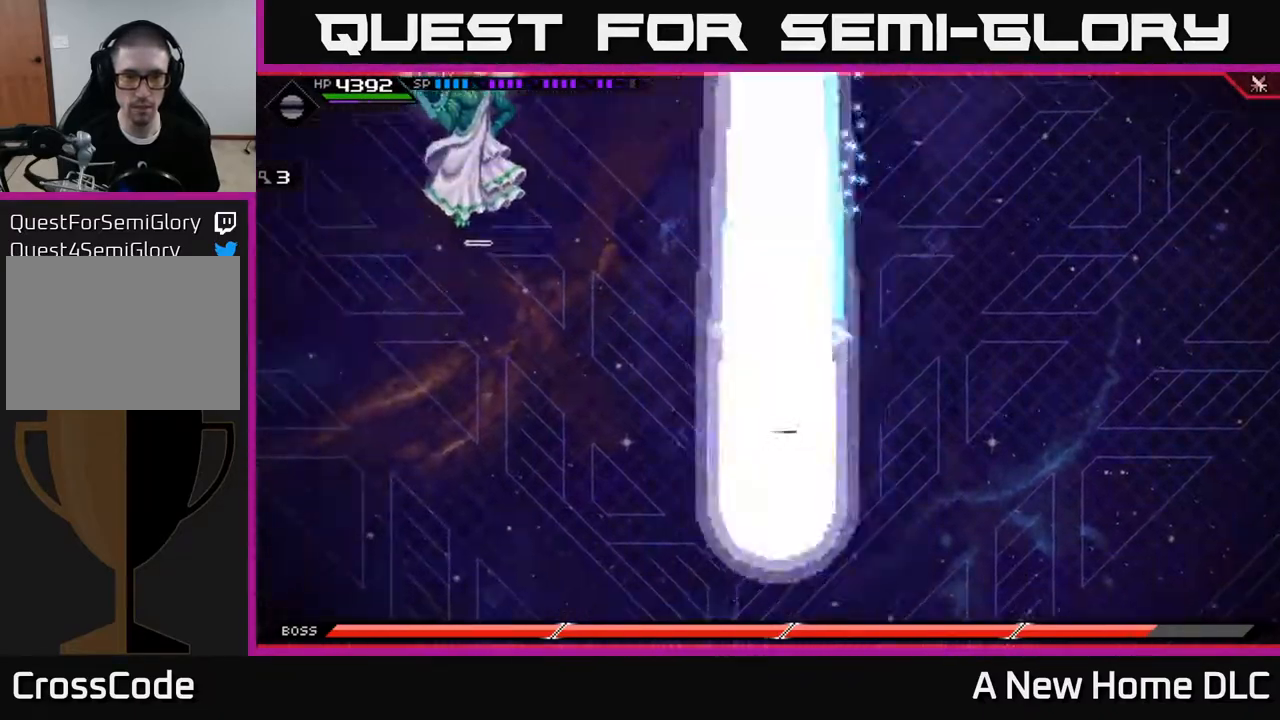
{"buttons": [], "left_stick": "up", "right_stick": "center", "events": [[50, "L1", "up"]]}
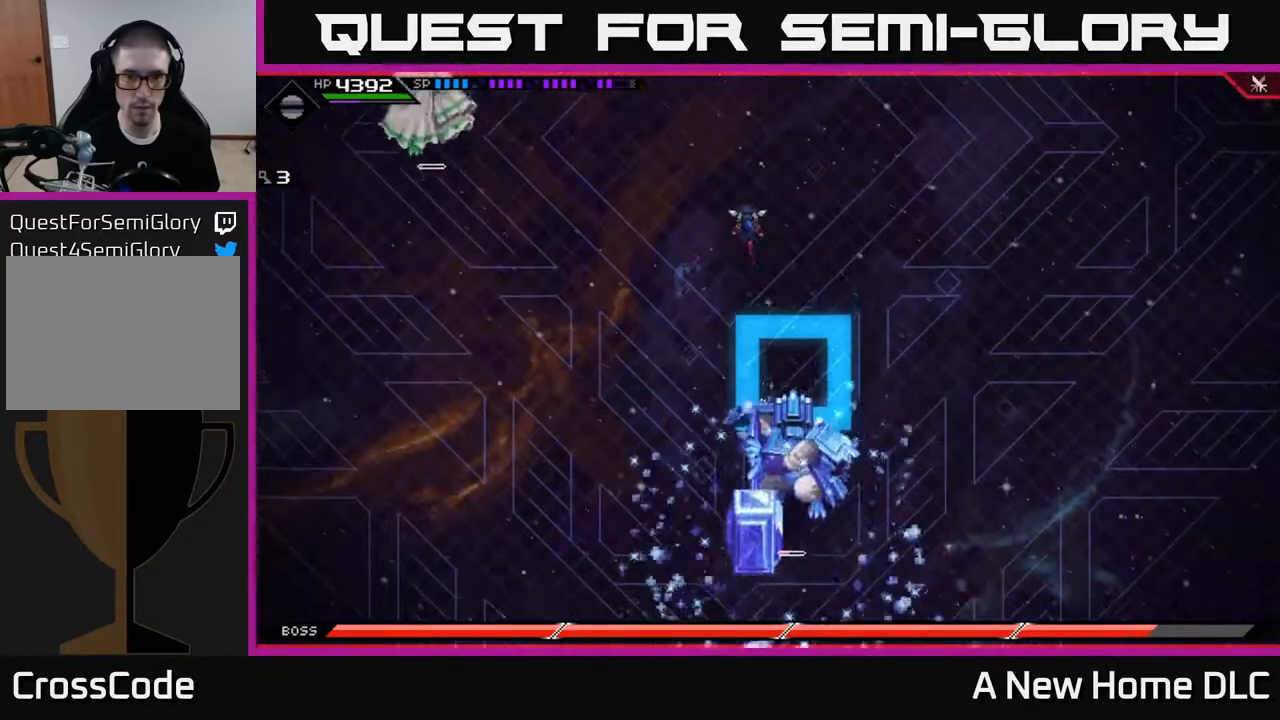
{"buttons": ["L1"], "left_stick": "down", "right_stick": "center", "events": [[350, "left_stick", "down"], [483, "L1", "down"]]}
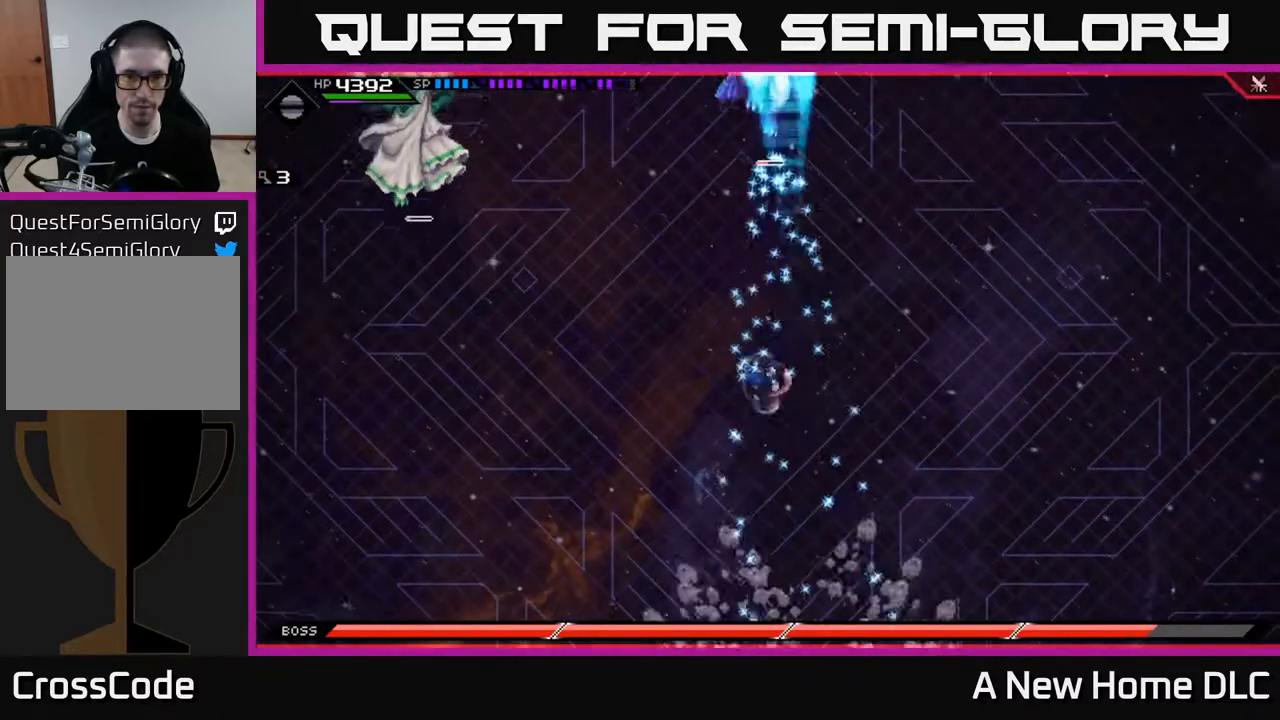
{"buttons": [], "left_stick": "down", "right_stick": "center", "events": [[67, "L1", "up"], [167, "L1", "down"], [250, "L1", "up"]]}
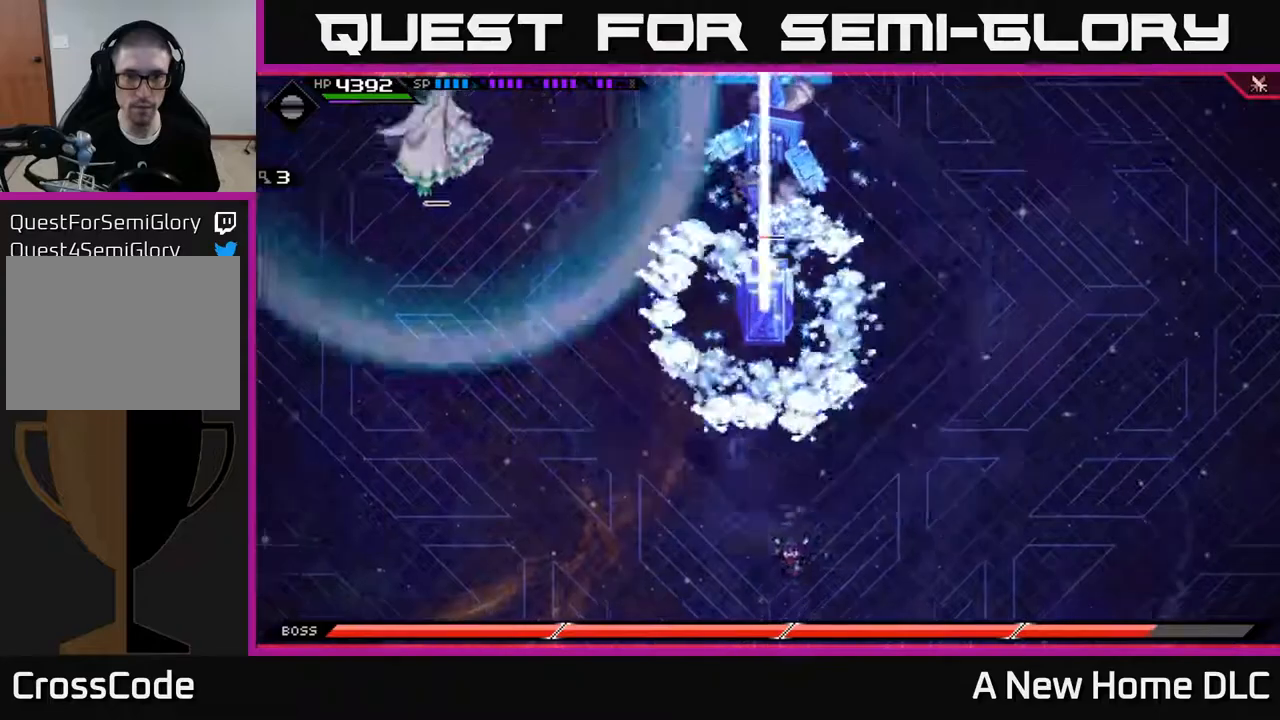
{"buttons": [], "left_stick": "center", "right_stick": "center", "events": [[167, "left_stick", "center"]]}
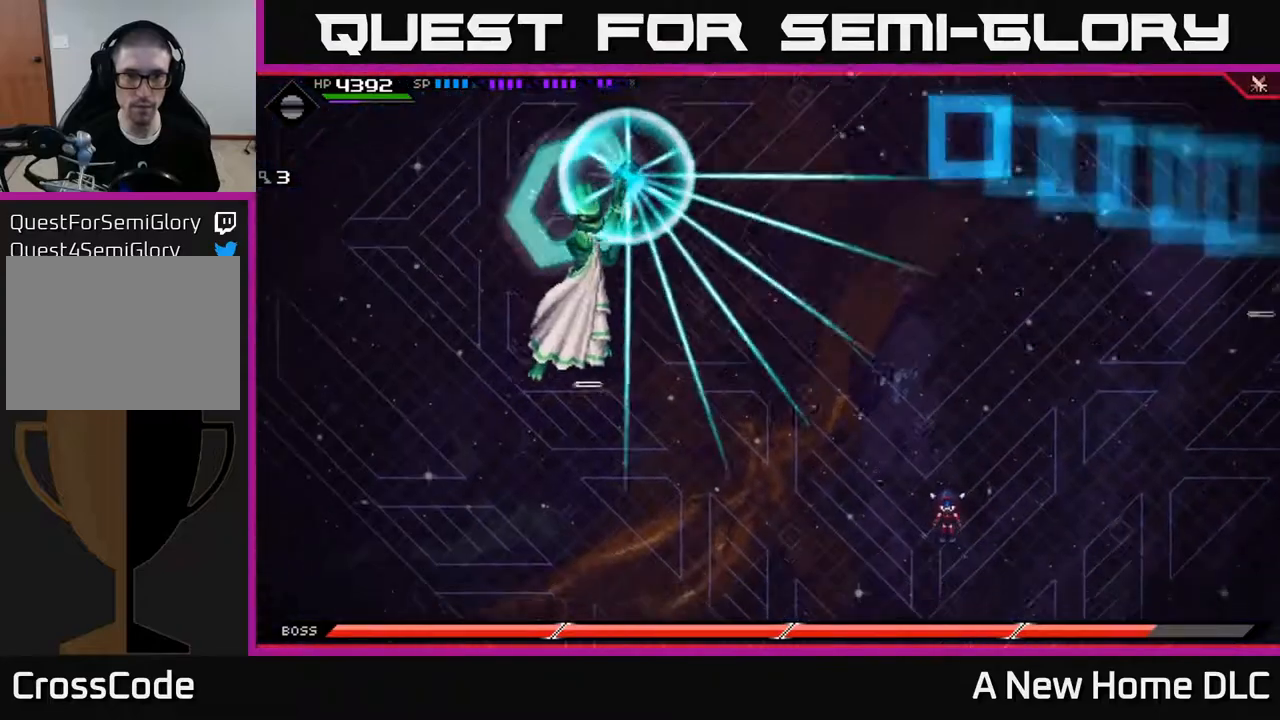
{"buttons": ["L1"], "left_stick": "up", "right_stick": "center", "events": [[183, "left_stick", "down"], [333, "left_stick", "right"], [467, "left_stick", "up"], [500, "L1", "down"]]}
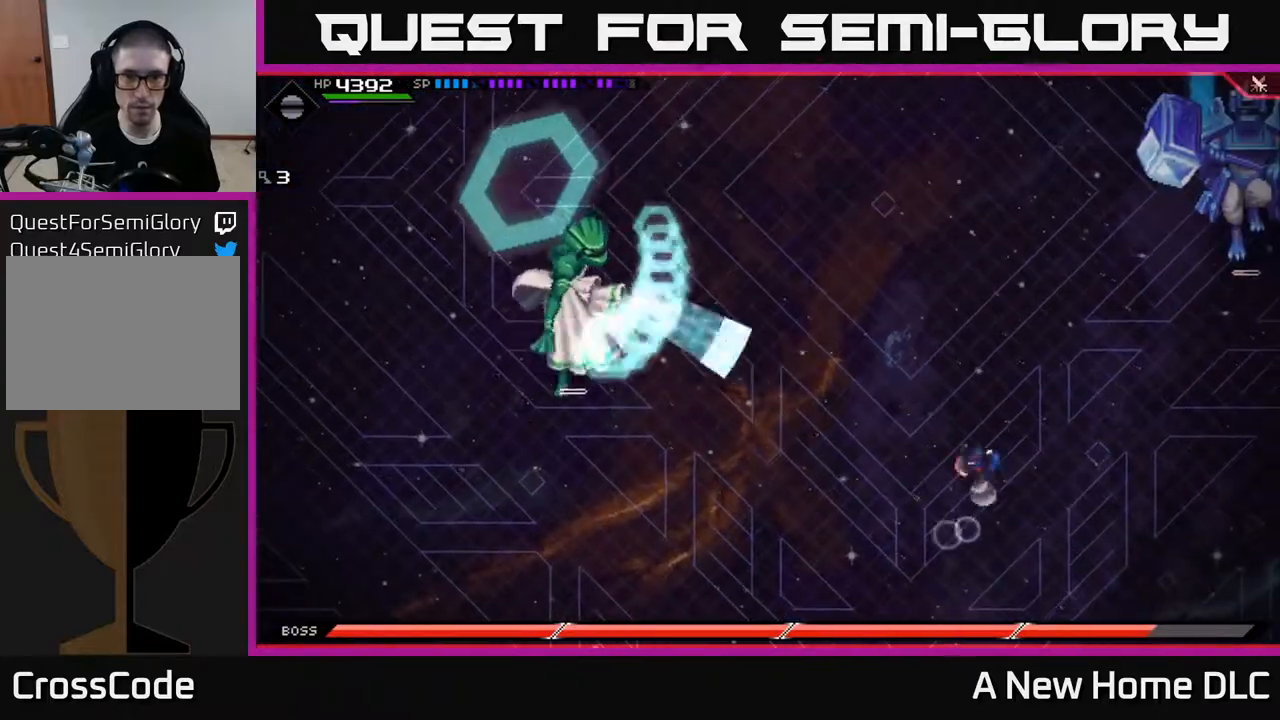
{"buttons": [], "left_stick": "down-left", "right_stick": "center", "events": [[100, "L1", "up"], [400, "left_stick", "down-left"]]}
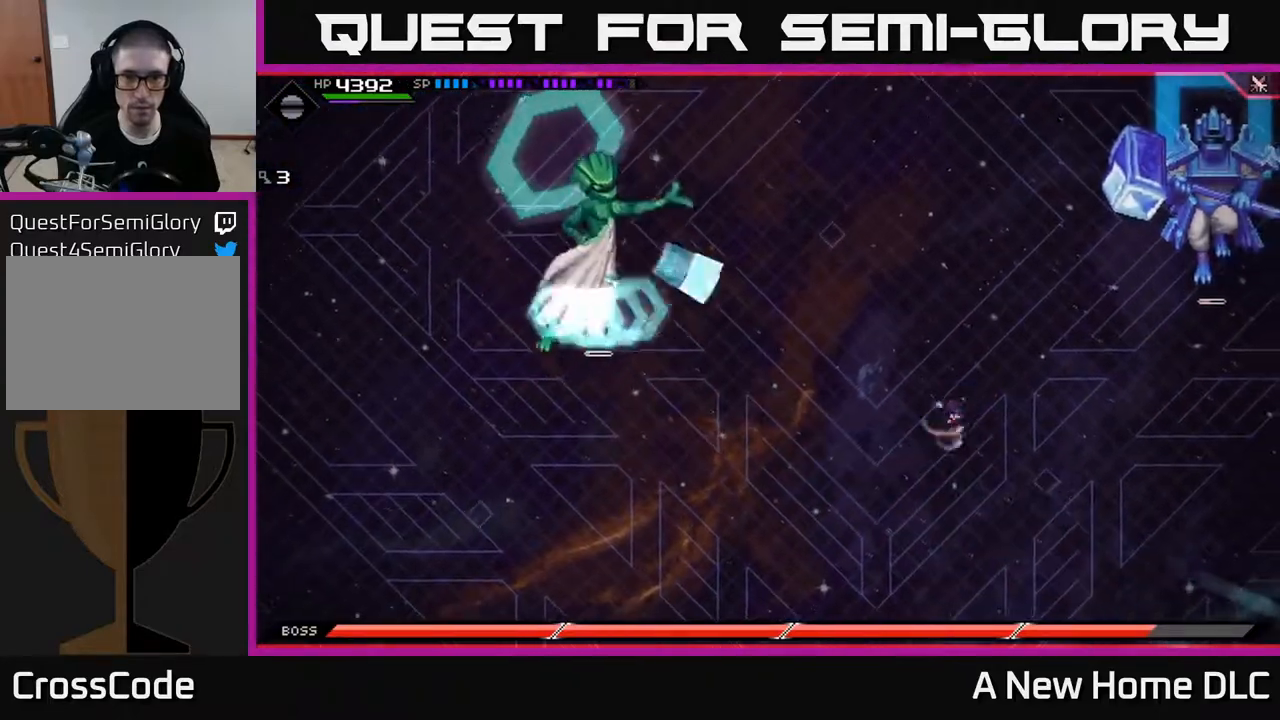
{"buttons": [], "left_stick": "center", "right_stick": "center", "events": [[17, "L1", "down"], [133, "L1", "up"], [200, "L1", "down"], [300, "L1", "up"], [350, "left_stick", "left"], [367, "DPAD_RIGHT", "down"], [433, "DPAD_RIGHT", "up"], [450, "left_stick", "center"]]}
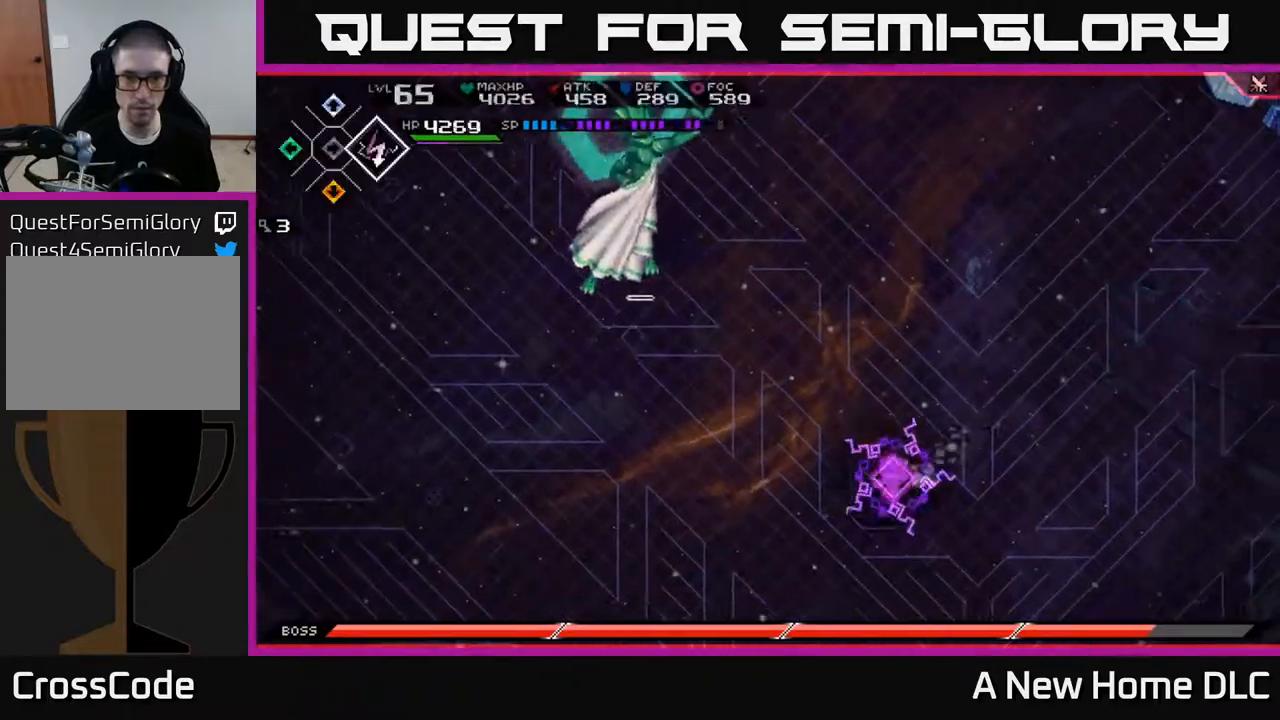
{"buttons": ["R2"], "left_stick": "center", "right_stick": "up-left", "events": [[67, "R2", "down"], [100, "right_stick", "up-left"]]}
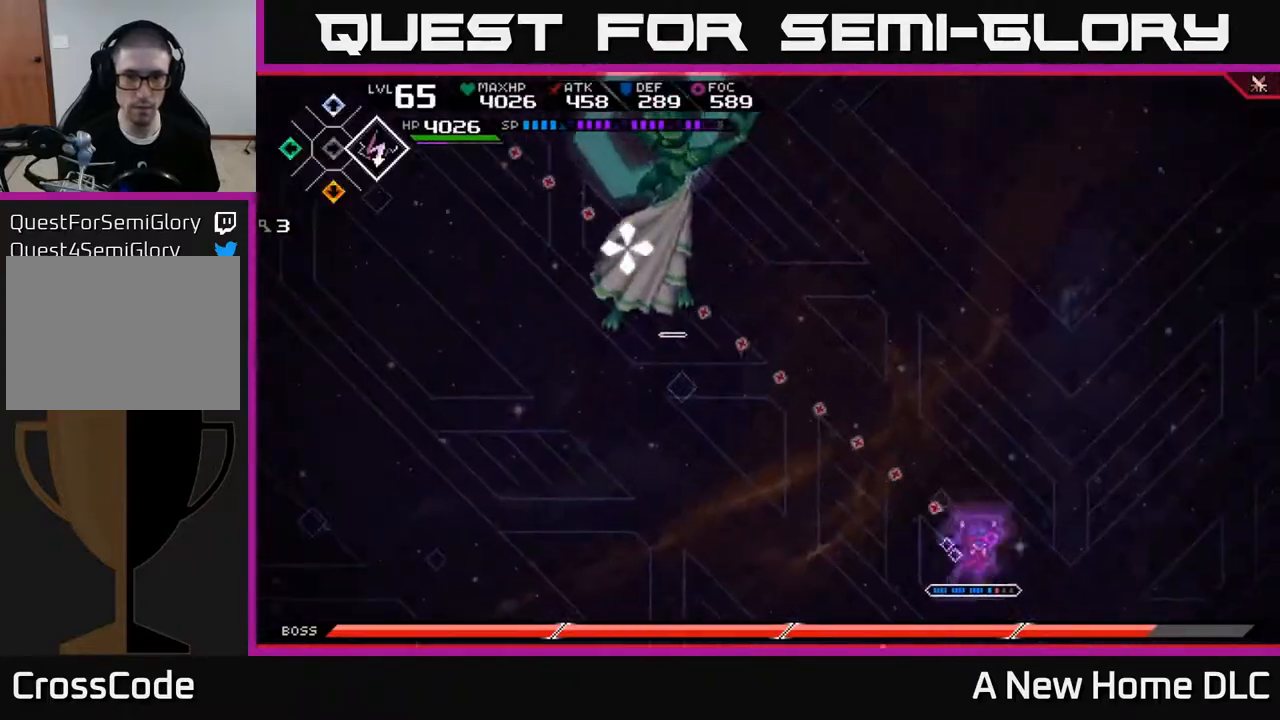
{"buttons": [], "left_stick": "up-left", "right_stick": "center", "events": [[150, "R2", "up"], [217, "left_stick", "up-left"], [333, "right_stick", "center"], [367, "L1", "down"], [467, "L1", "up"]]}
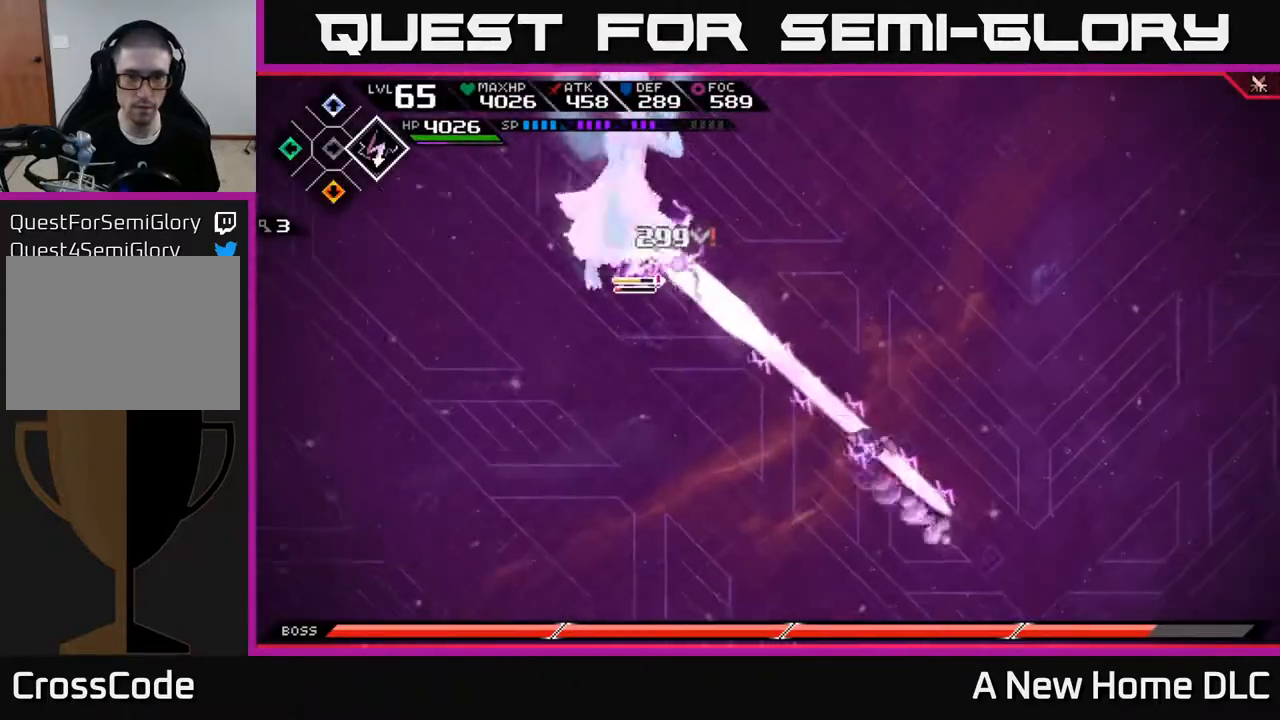
{"buttons": ["X"], "left_stick": "up-left", "right_stick": "center", "events": [[100, "L1", "down"], [183, "L1", "up"], [283, "L1", "down"], [383, "L1", "up"], [433, "X", "down"]]}
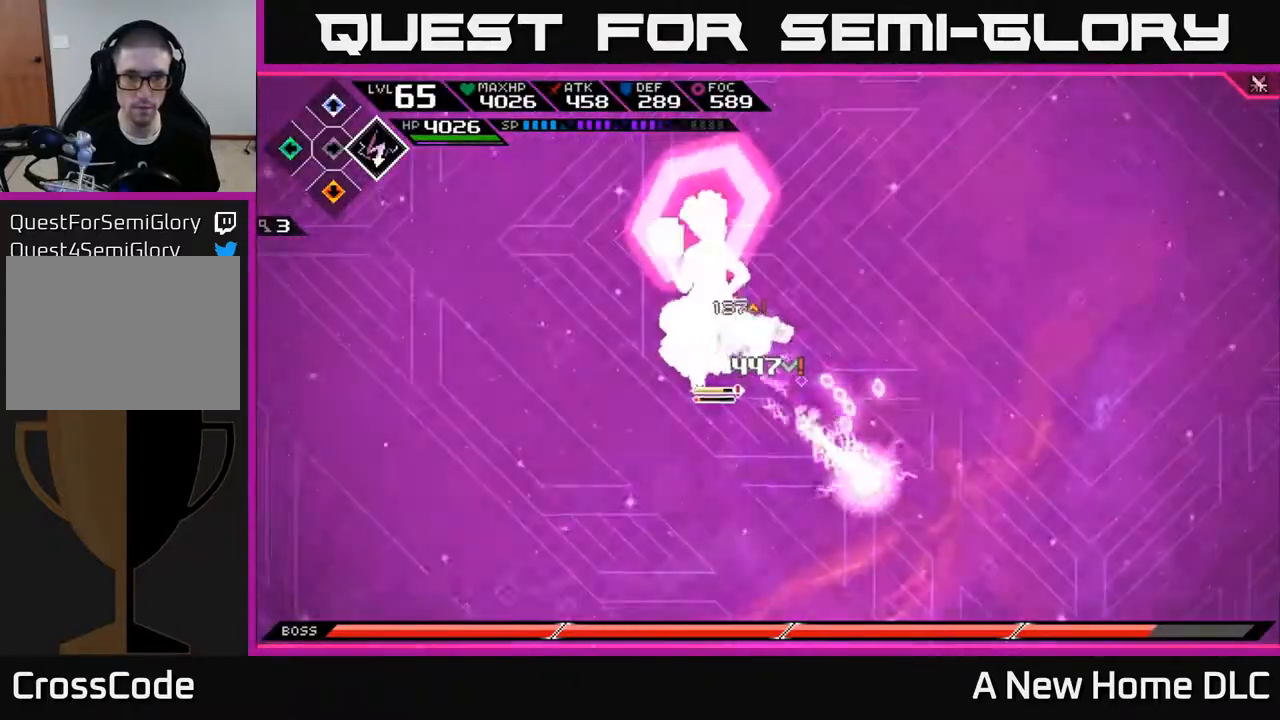
{"buttons": [], "left_stick": "up-left", "right_stick": "center", "events": [[33, "X", "up"], [100, "X", "down"], [183, "X", "up"], [250, "X", "down"], [333, "X", "up"], [417, "X", "down"], [500, "X", "up"]]}
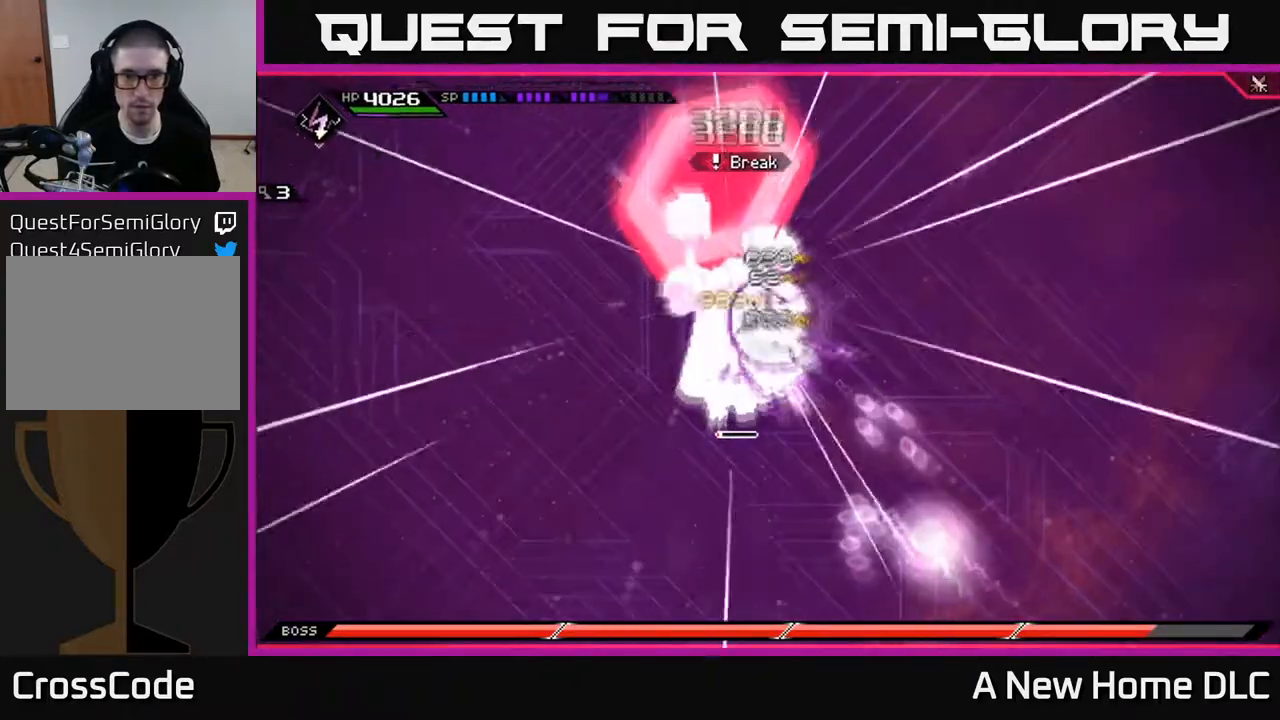
{"buttons": ["X"], "left_stick": "left", "right_stick": "center", "events": [[83, "X", "down"], [100, "left_stick", "center"], [183, "X", "up"], [183, "left_stick", "left"], [267, "X", "down"], [283, "L1", "down"], [350, "X", "up"], [400, "L1", "up"], [433, "X", "down"]]}
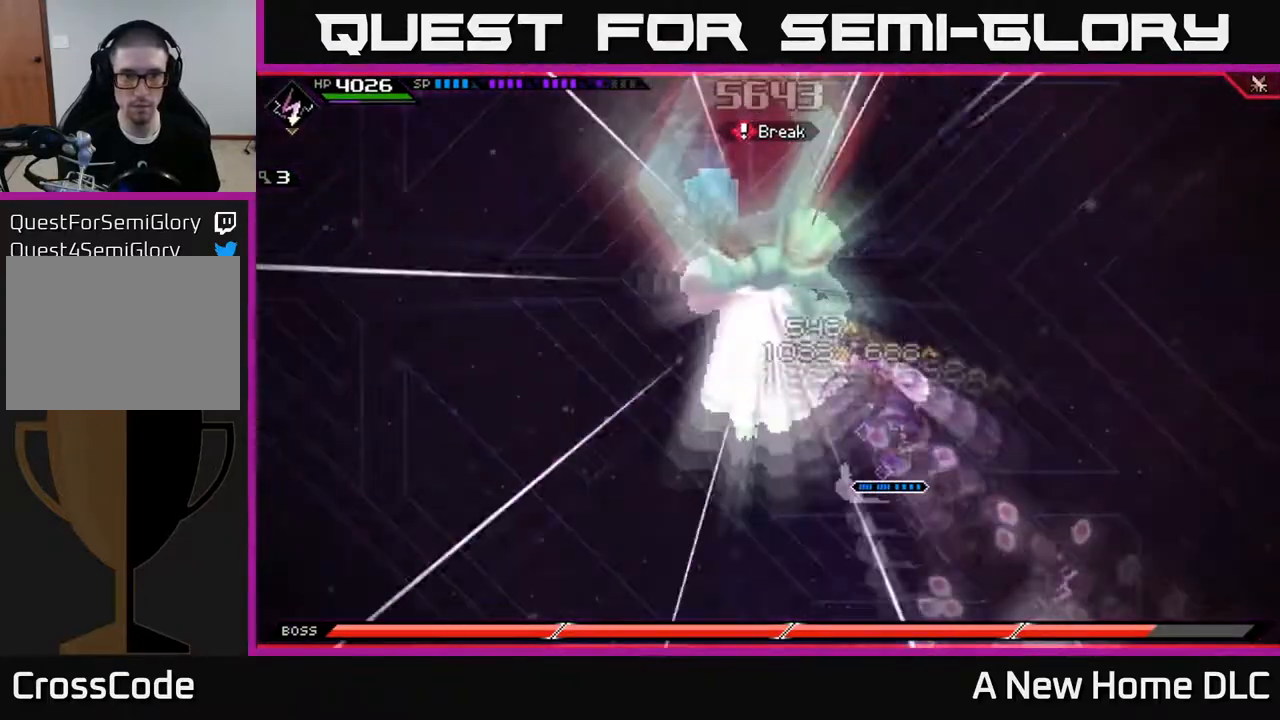
{"buttons": ["X"], "left_stick": "left", "right_stick": "center", "events": [[17, "left_stick", "center"], [33, "X", "up"], [100, "X", "down"], [133, "left_stick", "left"], [200, "X", "up"], [283, "X", "down"], [367, "X", "up"], [400, "L1", "down"], [450, "X", "down"], [483, "L1", "up"]]}
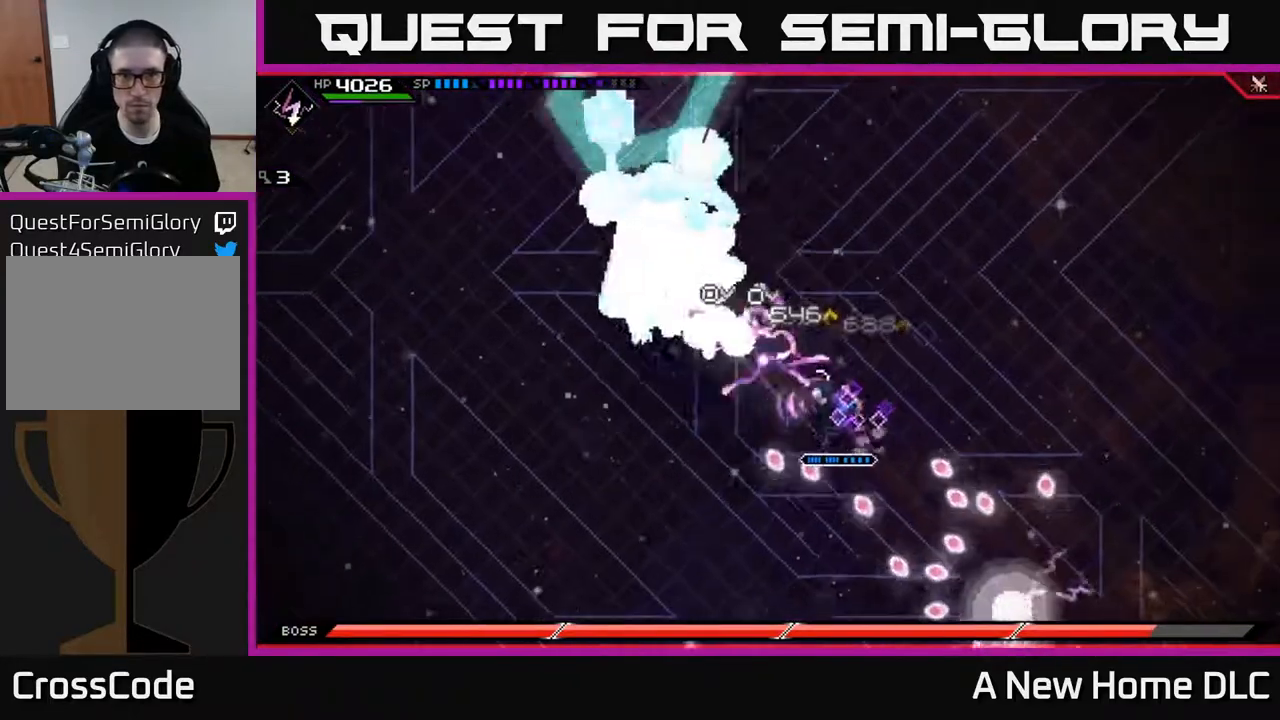
{"buttons": [], "left_stick": "up-left", "right_stick": "center", "events": [[50, "X", "up"], [150, "X", "down"], [233, "X", "up"], [233, "left_stick", "up-left"]]}
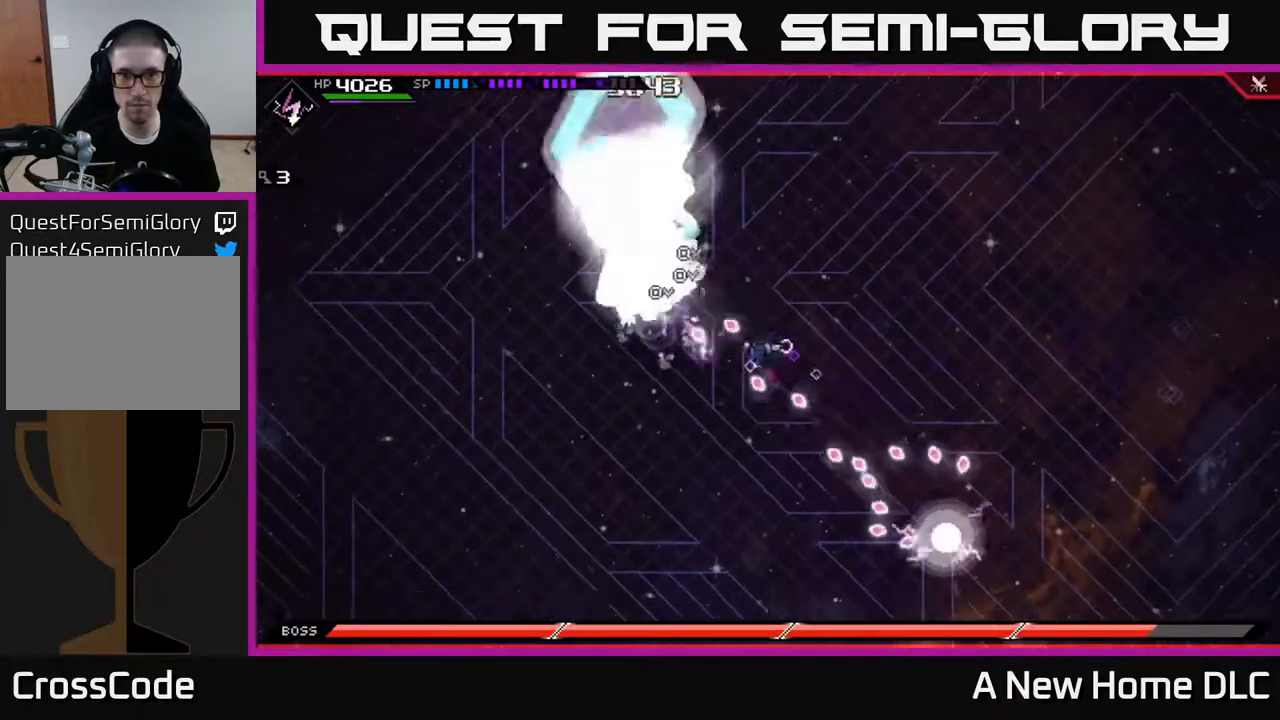
{"buttons": [], "left_stick": "right", "right_stick": "center", "events": [[50, "left_stick", "right"]]}
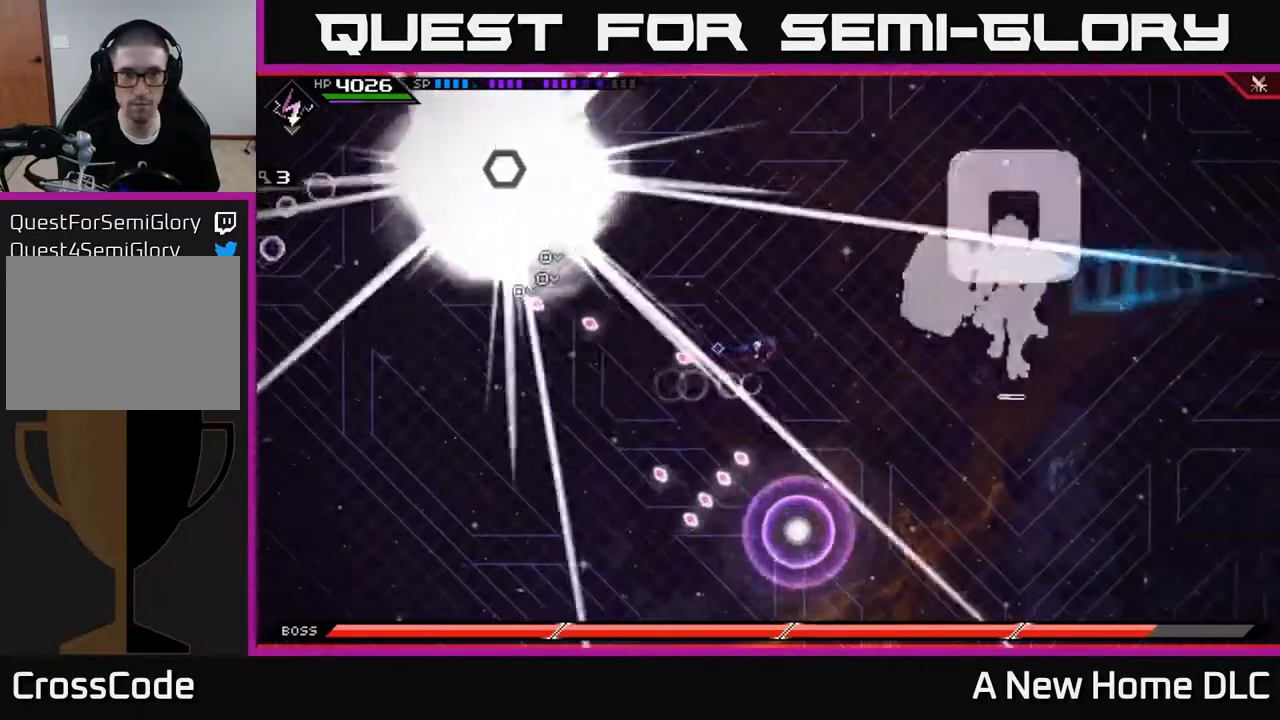
{"buttons": [], "left_stick": "right", "right_stick": "center", "events": [[367, "DPAD_UP", "down"], [433, "DPAD_UP", "up"]]}